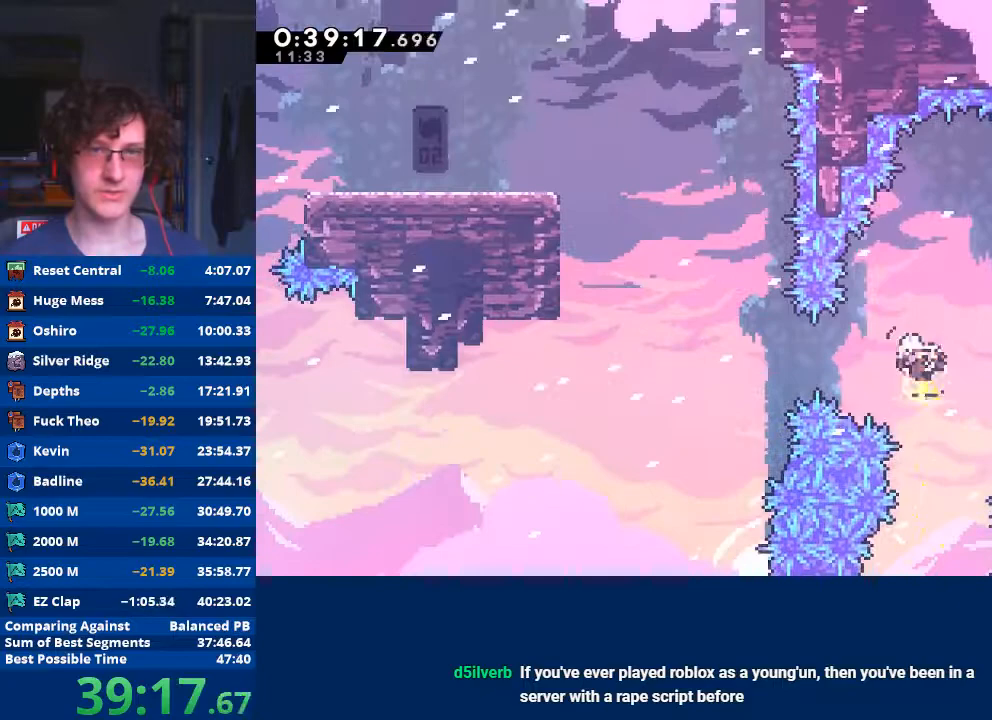
Gameplay with a controller (Xbox layout); each line is a JSON object with the inputs held at the frame after it. "events" lists button and stick changes between this image and that frame as [ms after this image, input, new state], when the widget could be followed in between. Not read: right_stick.
{"buttons": ["X"], "left_stick": "up-left", "events": [[133, "X", "up"], [200, "left_stick", "up-left"], [333, "X", "down"]]}
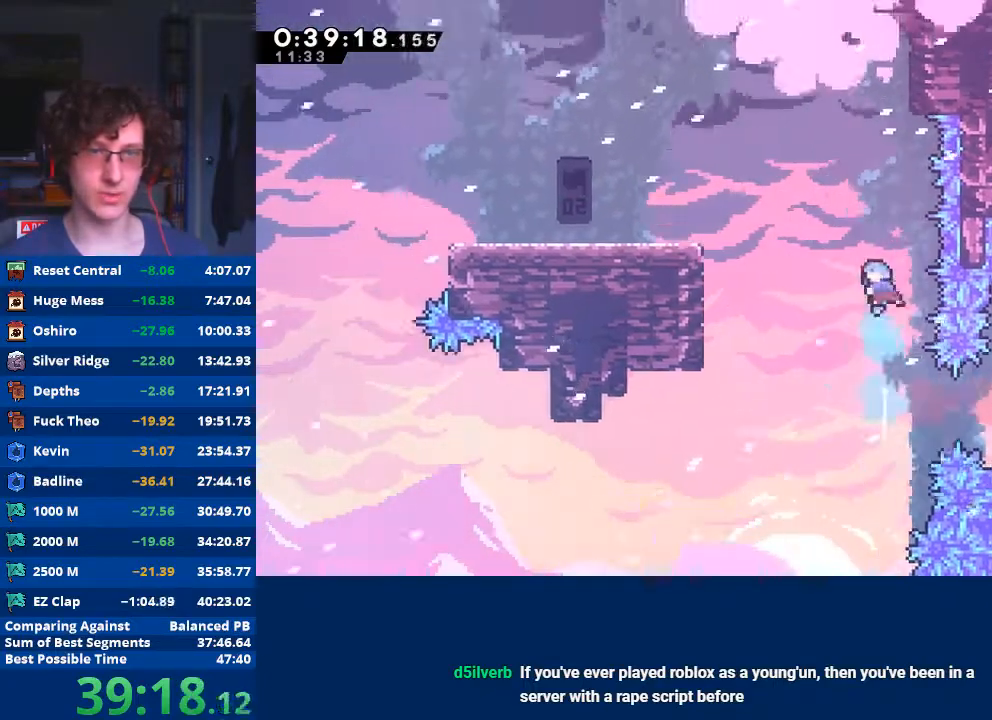
{"buttons": ["X", "R2"], "left_stick": "up-left", "events": [[233, "left_stick", "left"], [467, "left_stick", "up-left"], [500, "R2", "down"]]}
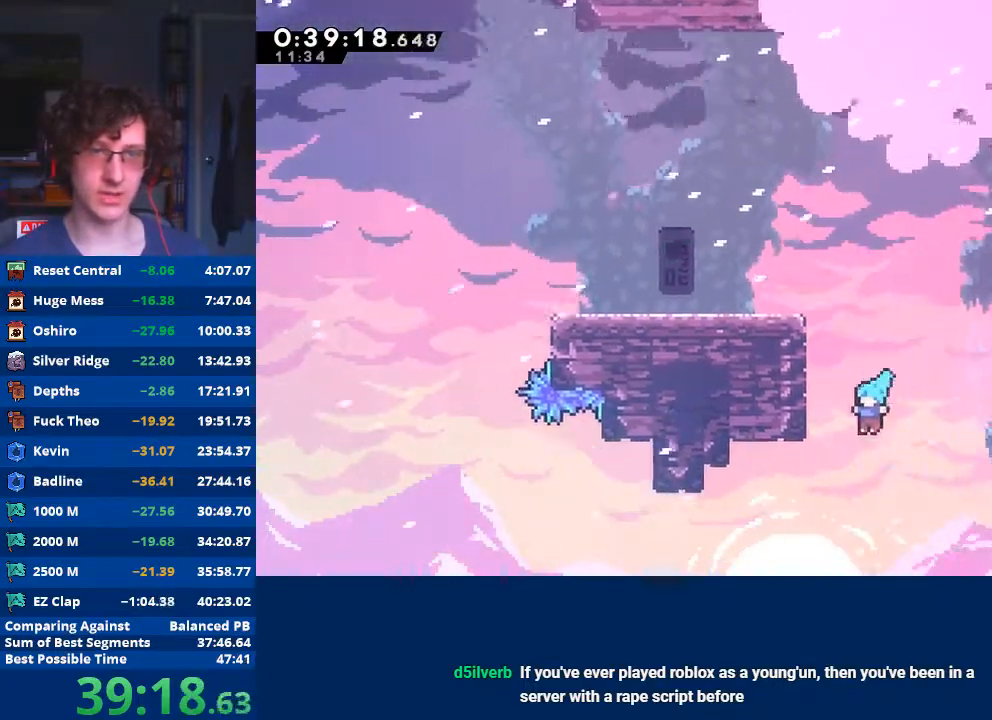
{"buttons": [], "left_stick": "down-right", "events": [[167, "X", "up"], [333, "R2", "up"], [333, "left_stick", "center"], [367, "START", "down"], [433, "left_stick", "down-right"], [467, "START", "up"]]}
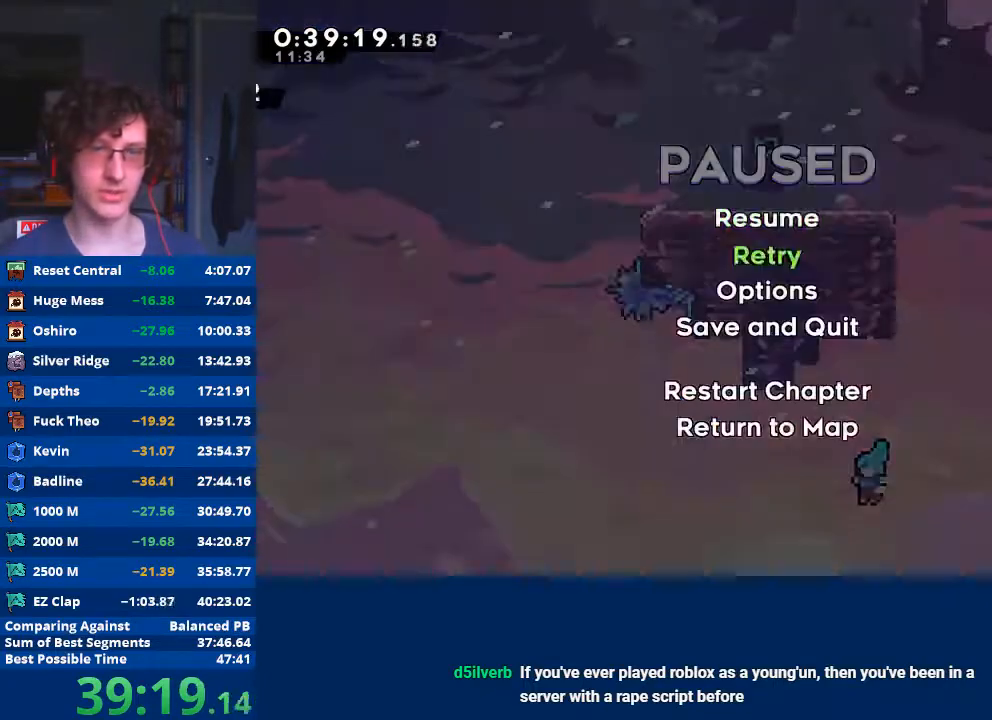
{"buttons": ["A", "B"], "left_stick": "center", "events": [[33, "A", "down"], [33, "left_stick", "center"], [133, "A", "up"], [200, "A", "down"], [200, "B", "down"], [200, "X", "down"], [200, "Y", "down"], [333, "X", "up"], [333, "Y", "up"], [367, "X", "down"], [367, "Y", "down"], [467, "X", "up"], [467, "Y", "up"]]}
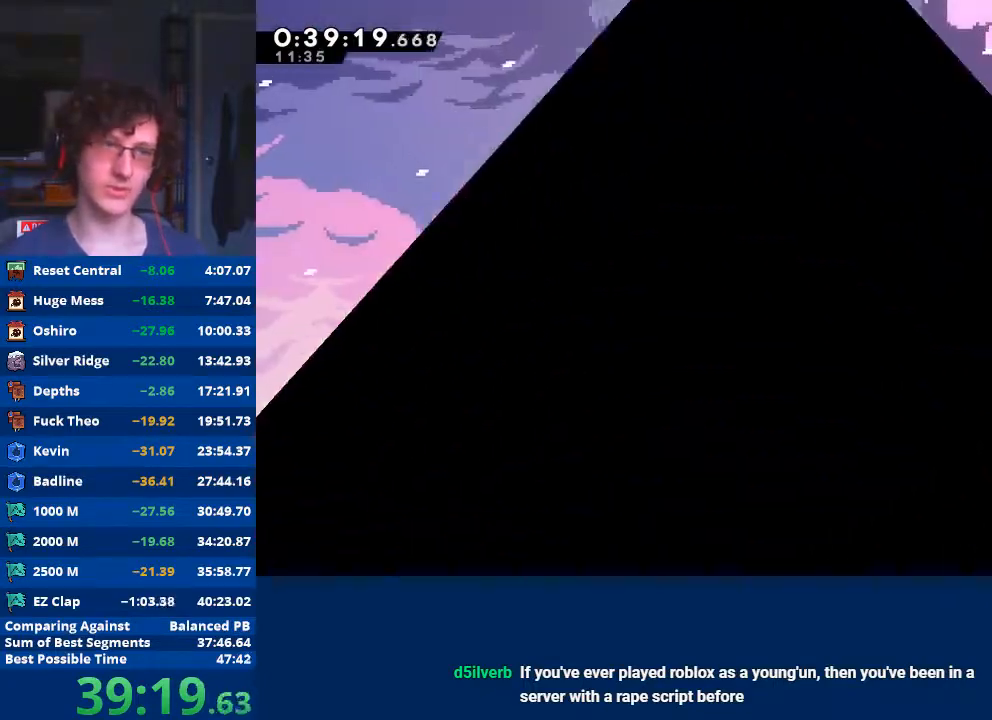
{"buttons": [], "left_stick": "center", "events": [[33, "X", "down"], [33, "Y", "down"], [133, "X", "up"], [133, "Y", "up"], [167, "A", "up"], [167, "B", "up"]]}
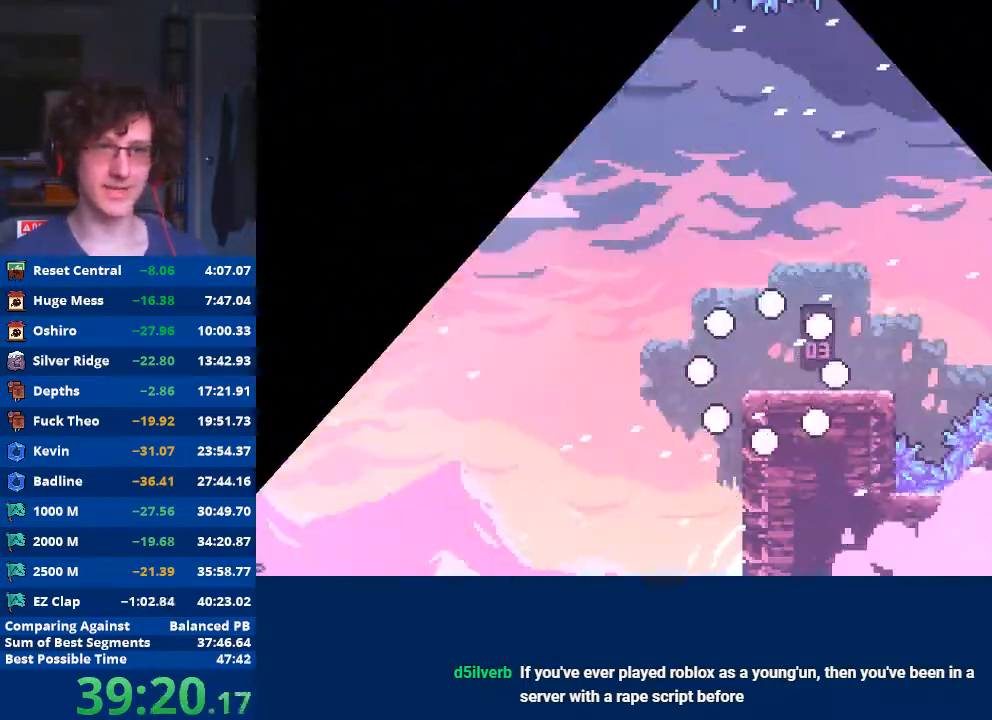
{"buttons": [], "left_stick": "right", "events": [[100, "left_stick", "right"]]}
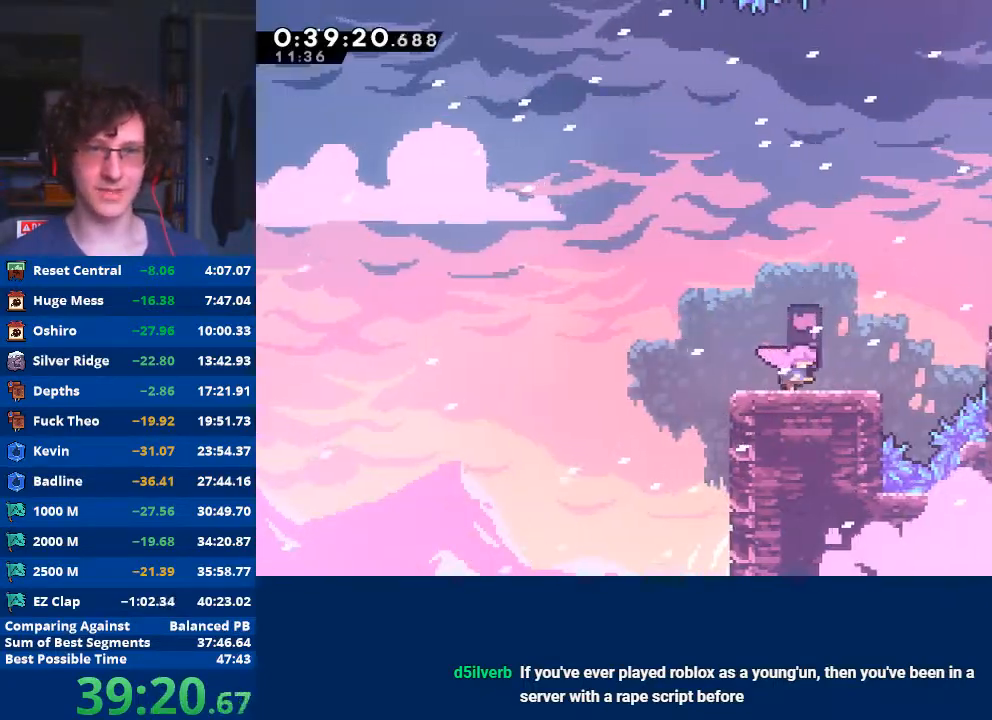
{"buttons": ["A"], "left_stick": "right", "events": [[133, "A", "down"]]}
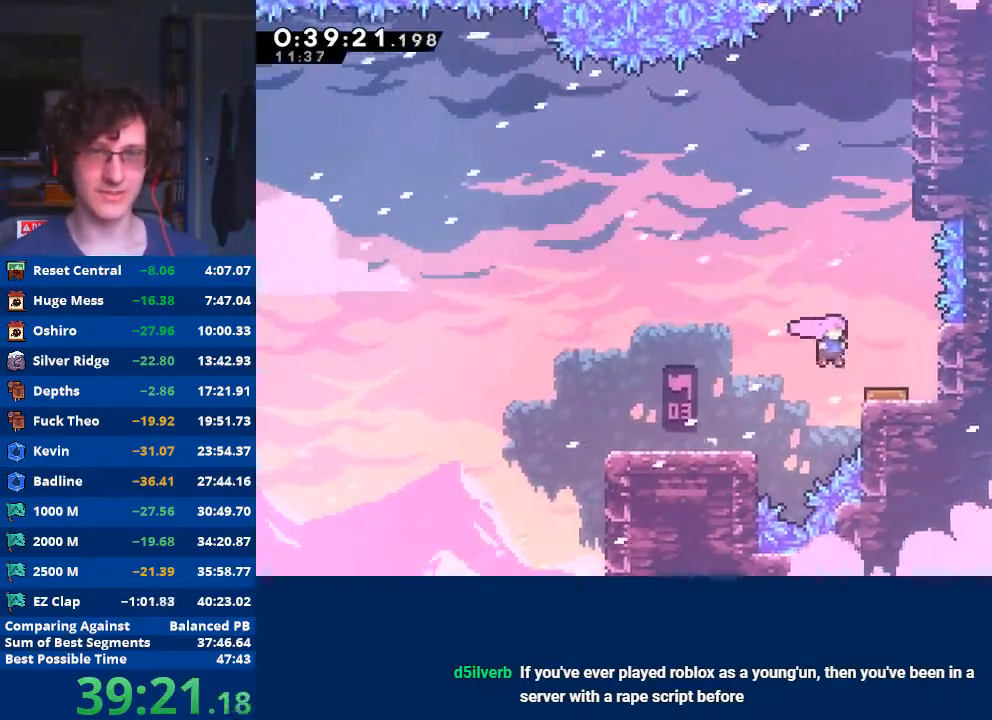
{"buttons": ["X"], "left_stick": "up", "events": [[233, "A", "up"], [233, "left_stick", "center"], [400, "left_stick", "up"], [433, "X", "down"]]}
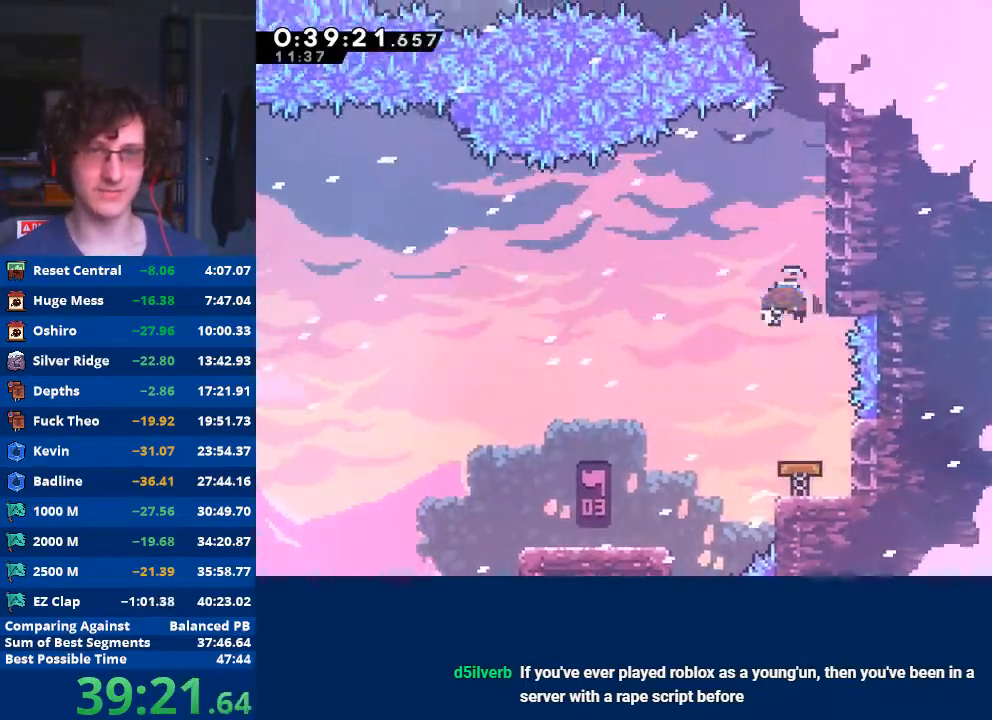
{"buttons": ["A", "R2"], "left_stick": "up-right", "events": [[67, "left_stick", "up-right"], [200, "X", "up"], [300, "A", "down"], [300, "R2", "down"], [433, "A", "up"], [500, "A", "down"]]}
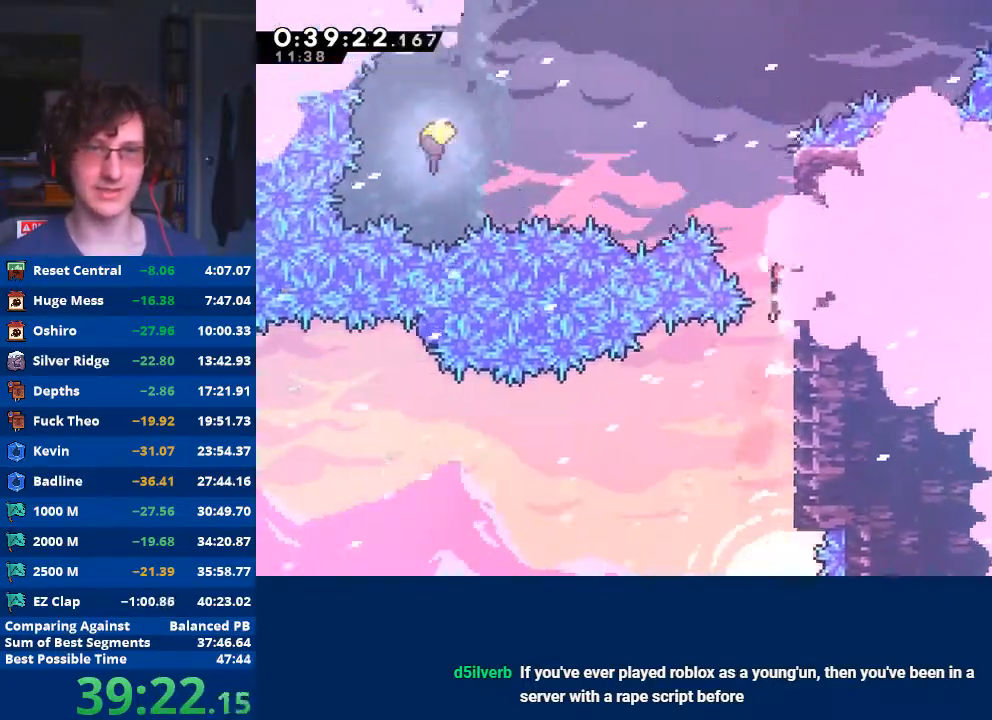
{"buttons": ["A", "R2"], "left_stick": "left", "events": [[100, "A", "up"], [133, "A", "down"], [367, "A", "up"], [433, "A", "down"], [433, "left_stick", "left"]]}
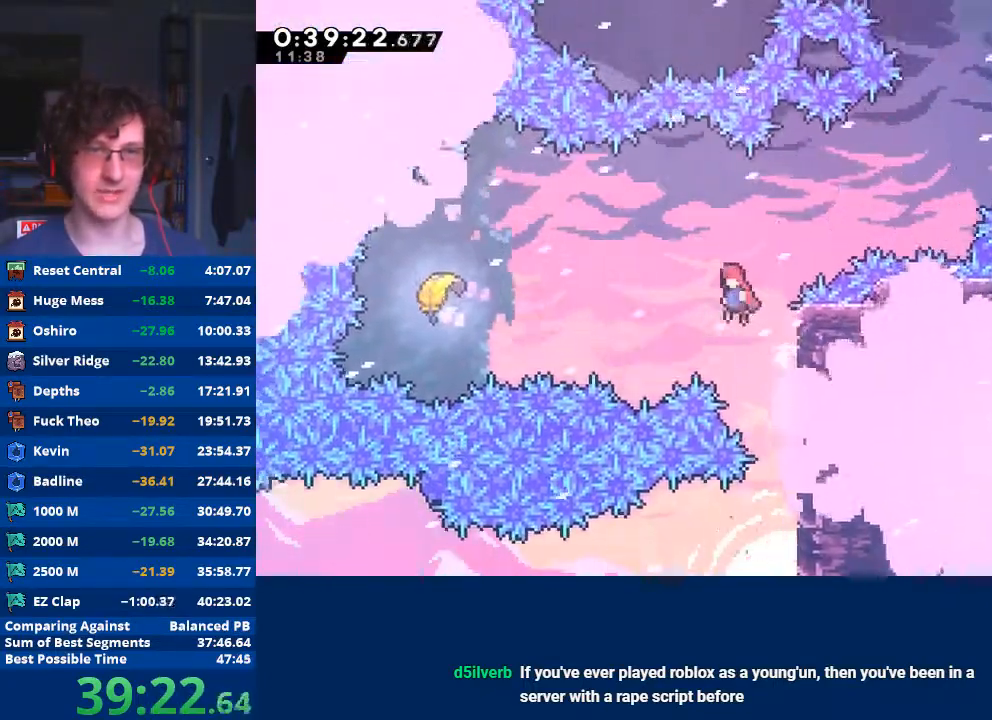
{"buttons": ["X", "R2"], "left_stick": "left", "events": [[267, "A", "up"], [333, "X", "down"]]}
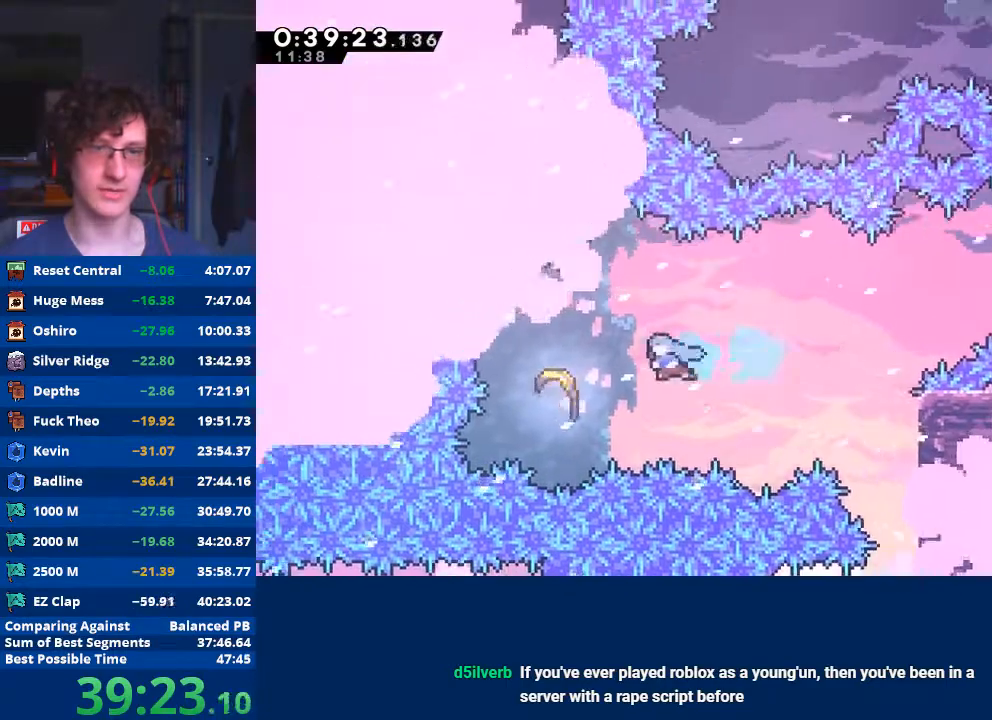
{"buttons": [], "left_stick": "right", "events": [[67, "X", "up"], [167, "R2", "up"], [233, "left_stick", "right"]]}
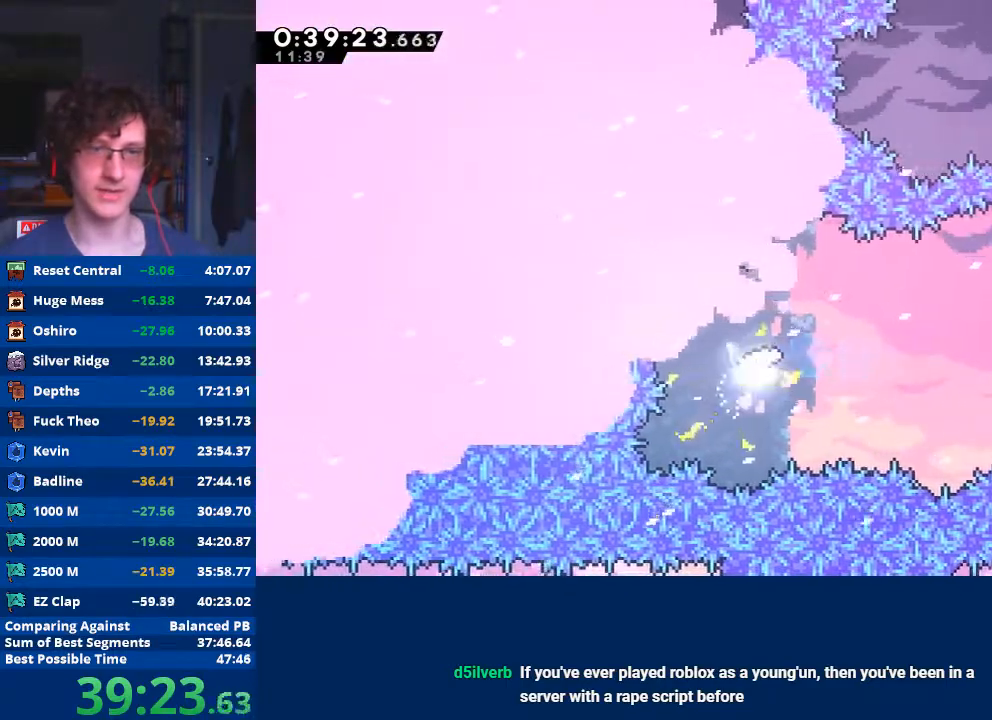
{"buttons": [], "left_stick": "up-right", "events": [[33, "left_stick", "up-right"]]}
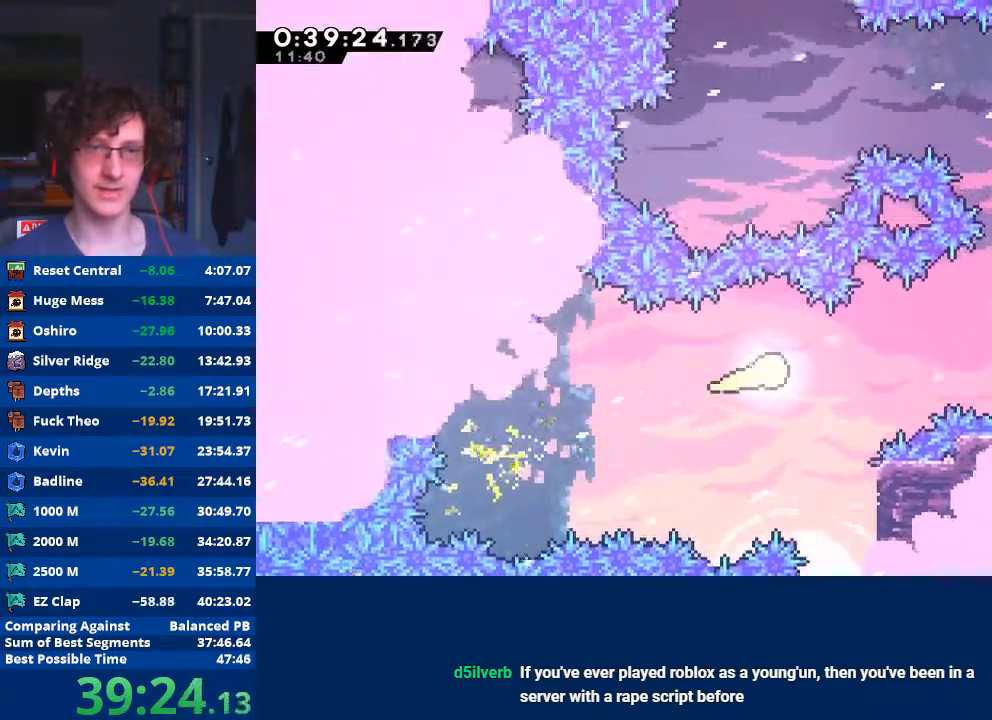
{"buttons": [], "left_stick": "up-right", "events": []}
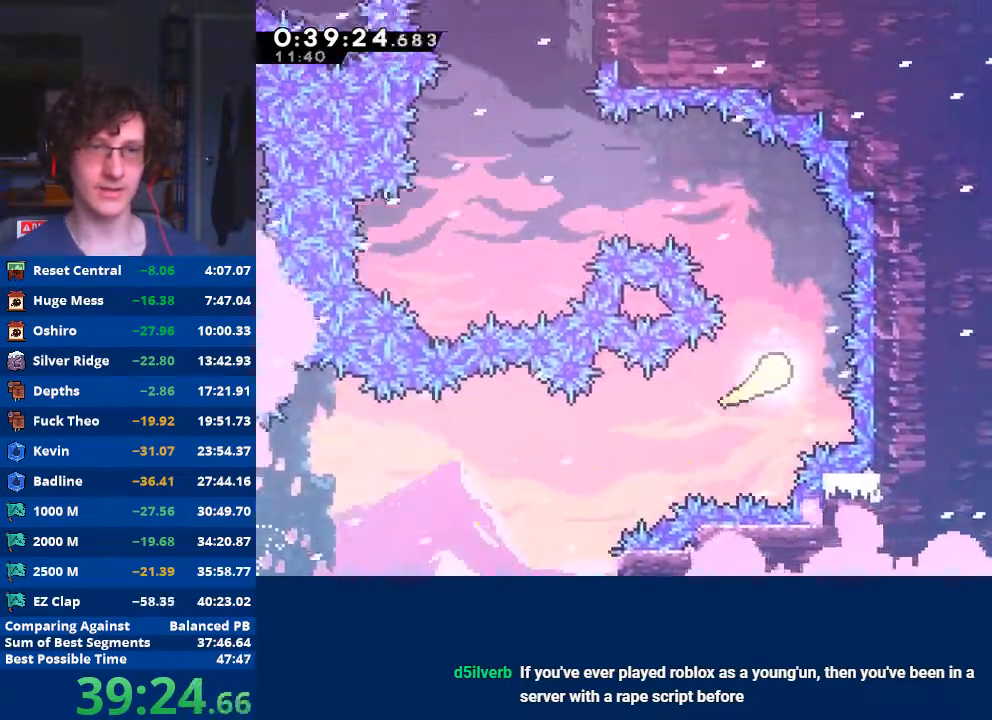
{"buttons": [], "left_stick": "left", "events": [[67, "left_stick", "up-left"], [300, "left_stick", "left"]]}
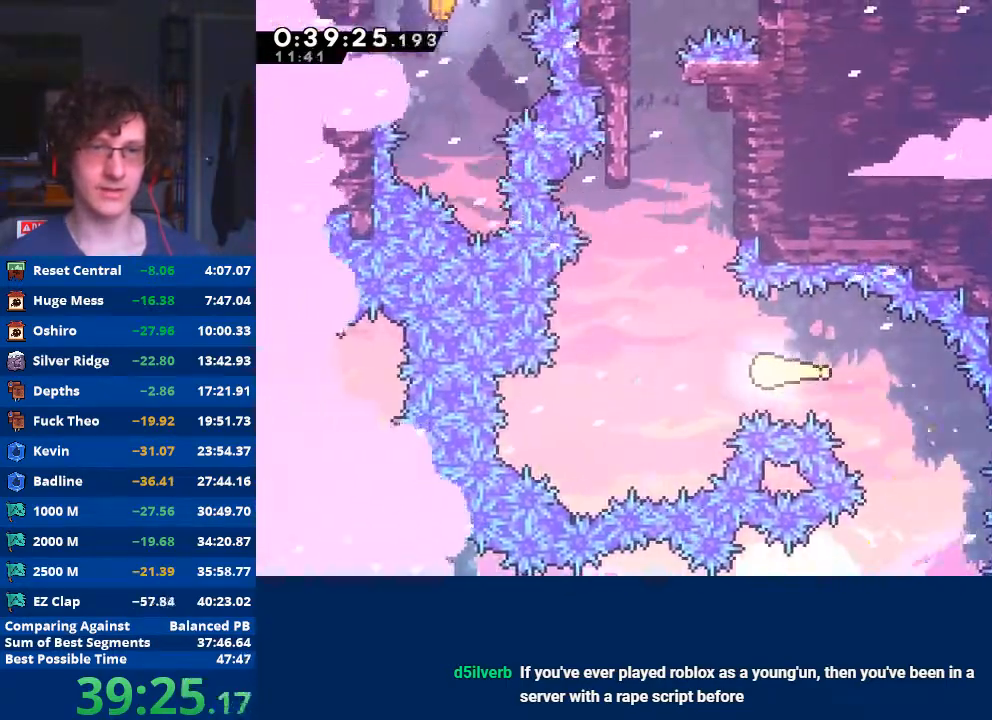
{"buttons": [], "left_stick": "up", "events": [[133, "left_stick", "up"]]}
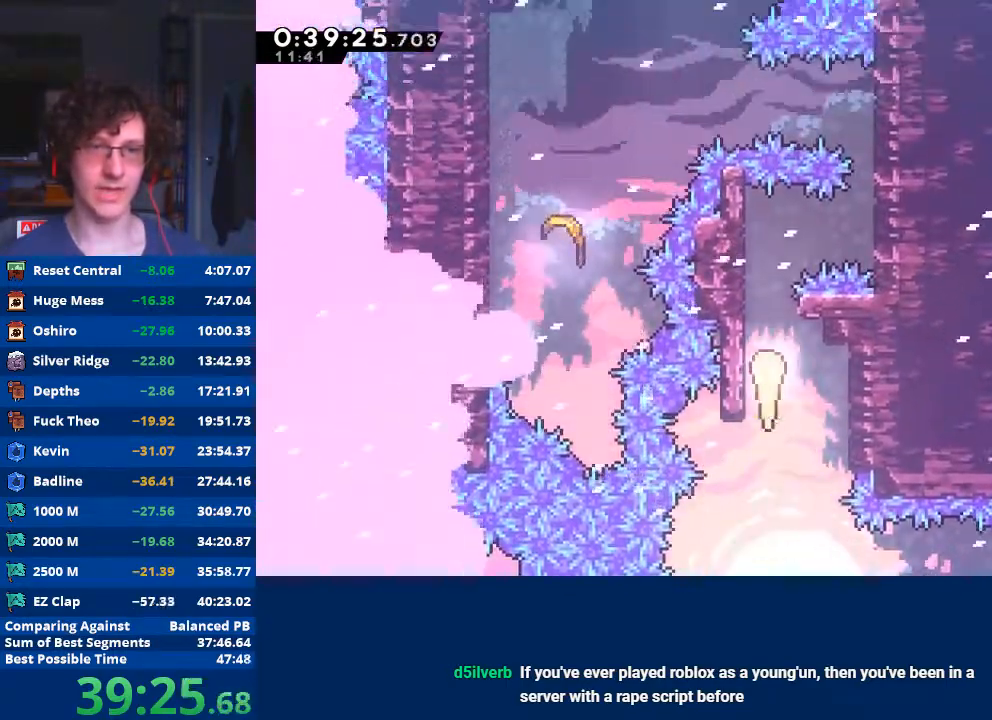
{"buttons": ["R2"], "left_stick": "up", "events": [[33, "R2", "down"], [67, "left_stick", "up-left"], [300, "left_stick", "up"]]}
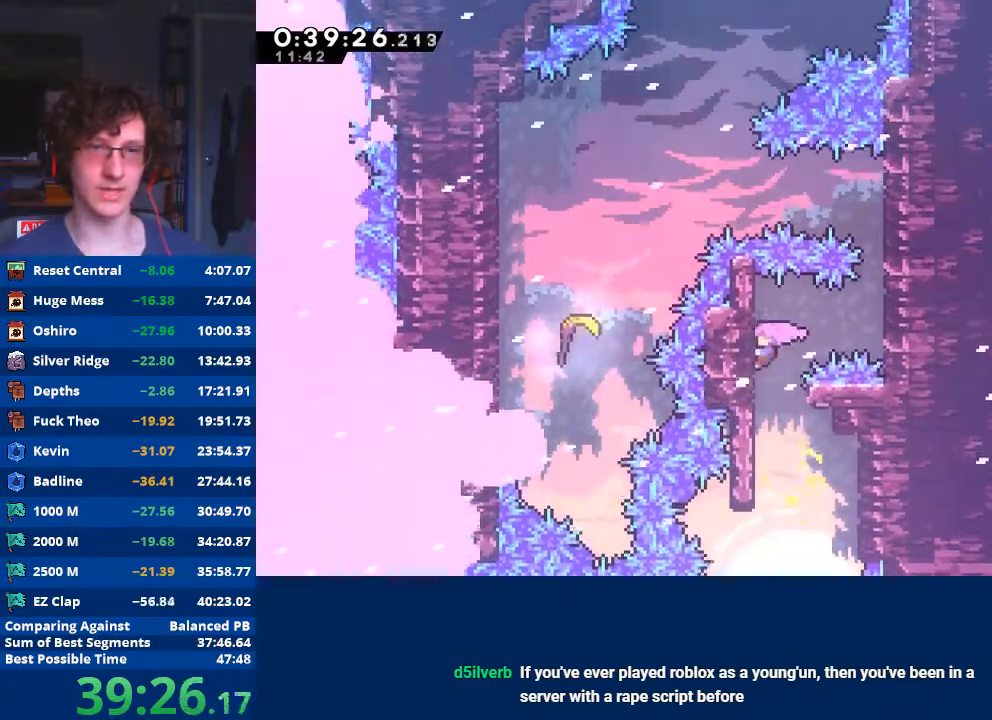
{"buttons": ["R2"], "left_stick": "up-right", "events": [[167, "left_stick", "right"], [233, "X", "down"], [400, "X", "up"], [500, "left_stick", "up-right"]]}
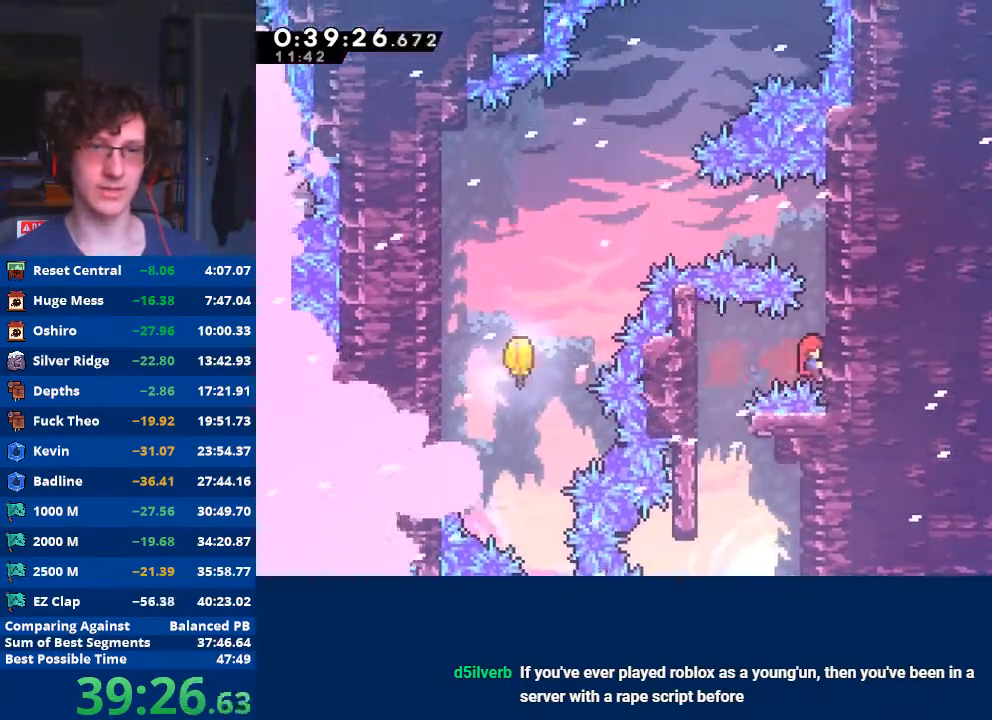
{"buttons": ["R2"], "left_stick": "up-right", "events": []}
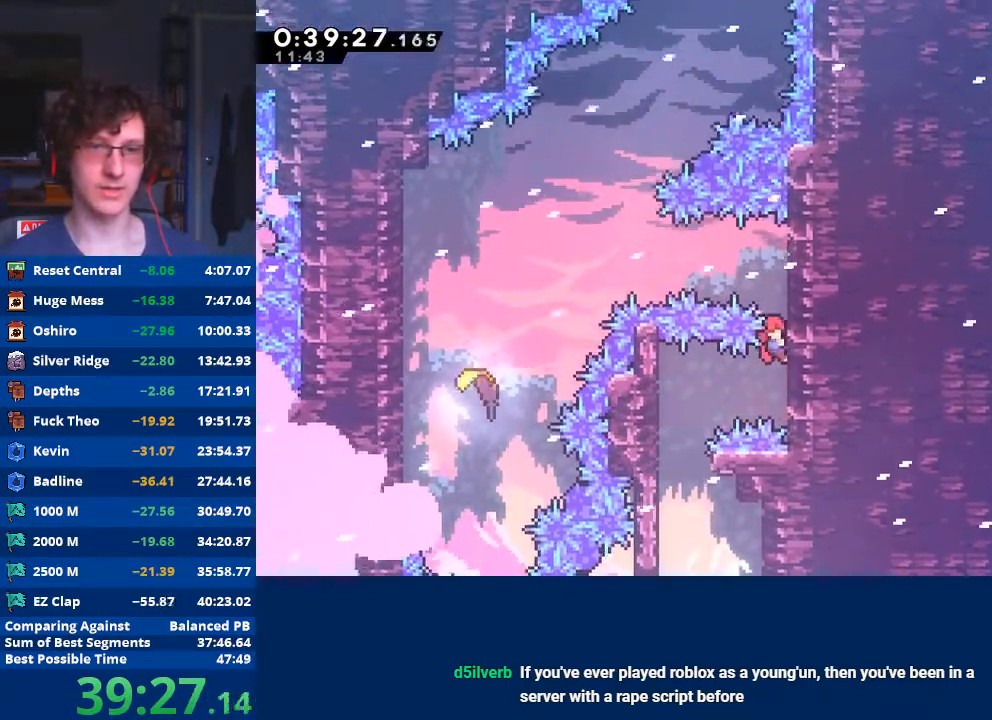
{"buttons": ["R2"], "left_stick": "up-right", "events": []}
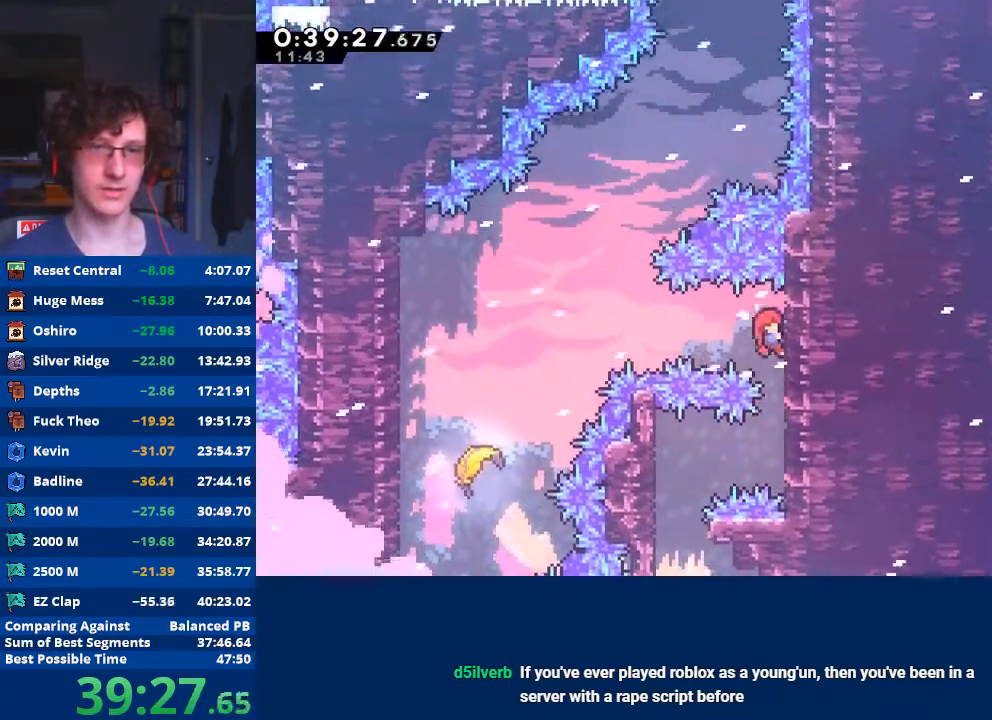
{"buttons": [], "left_stick": "left", "events": [[100, "left_stick", "left"], [133, "X", "down"], [433, "X", "up"], [500, "R2", "up"]]}
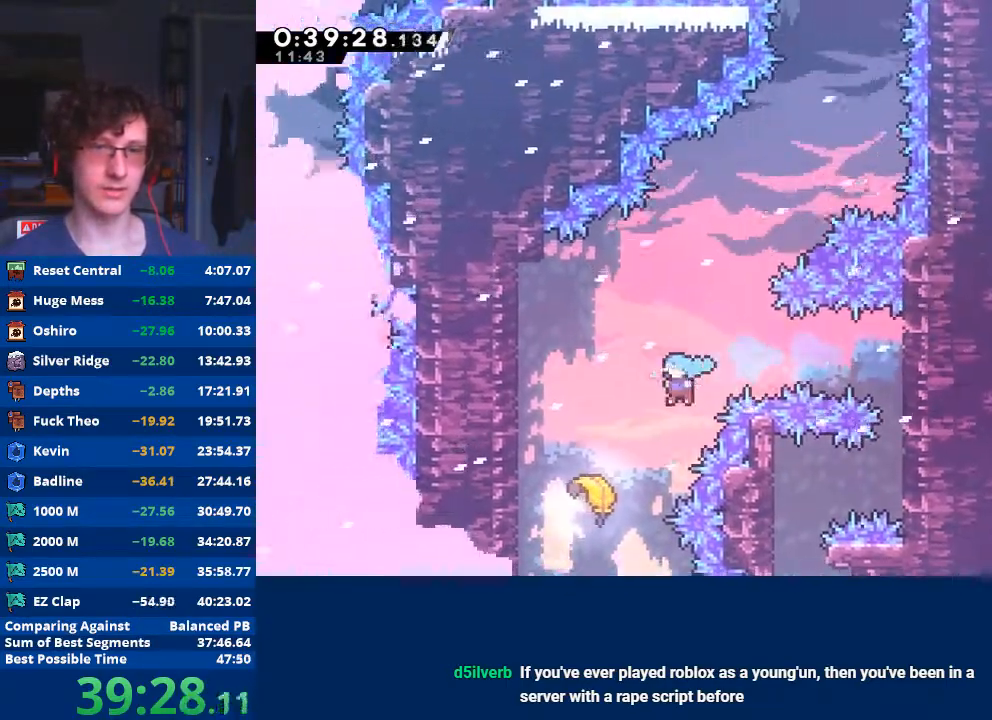
{"buttons": [], "left_stick": "up", "events": [[200, "left_stick", "up"]]}
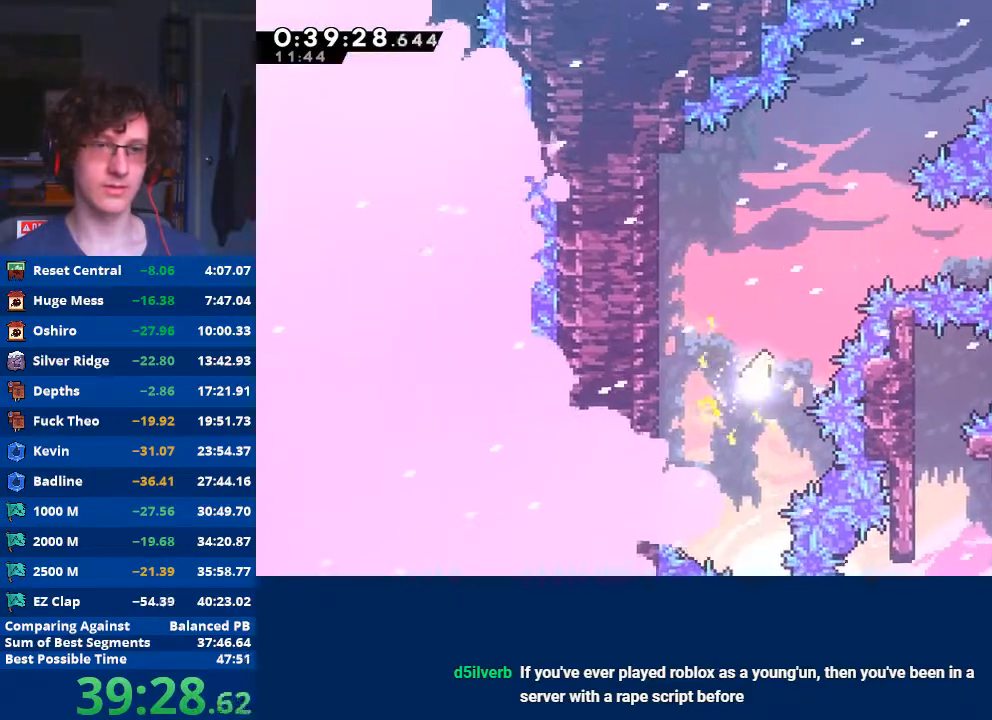
{"buttons": [], "left_stick": "up-right", "events": [[233, "left_stick", "up-right"]]}
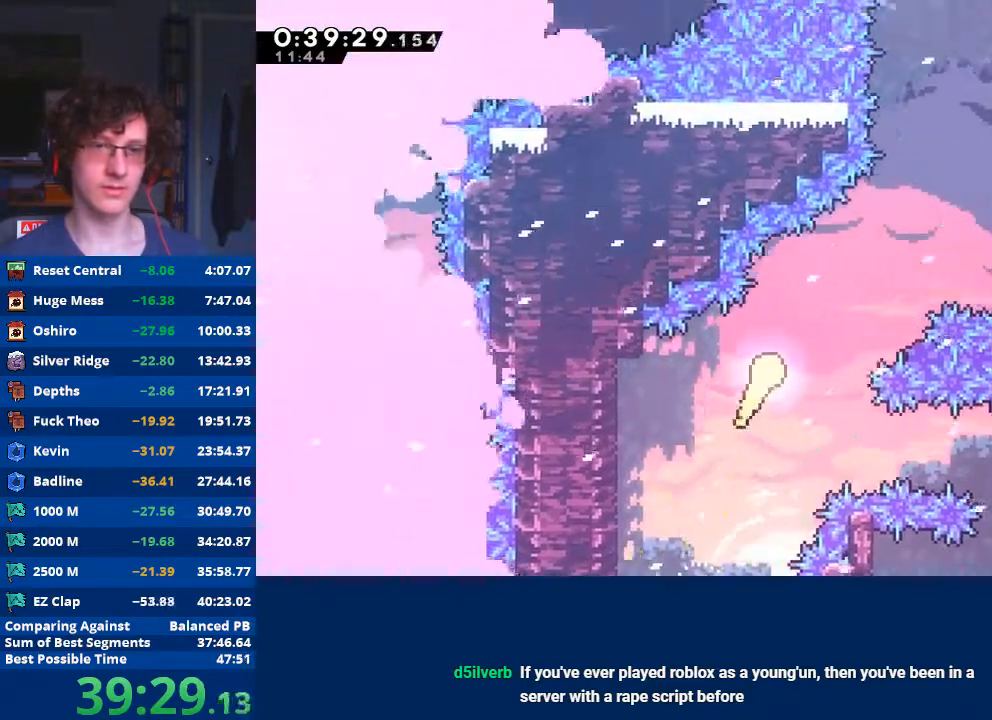
{"buttons": [], "left_stick": "up", "events": [[400, "left_stick", "up"]]}
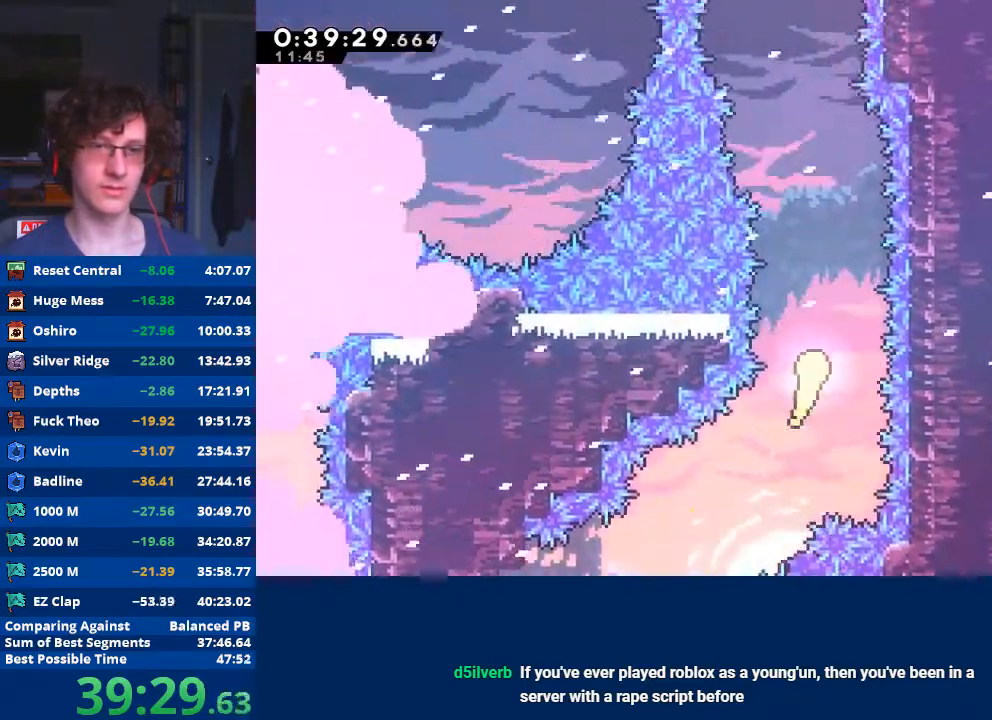
{"buttons": [], "left_stick": "up", "events": []}
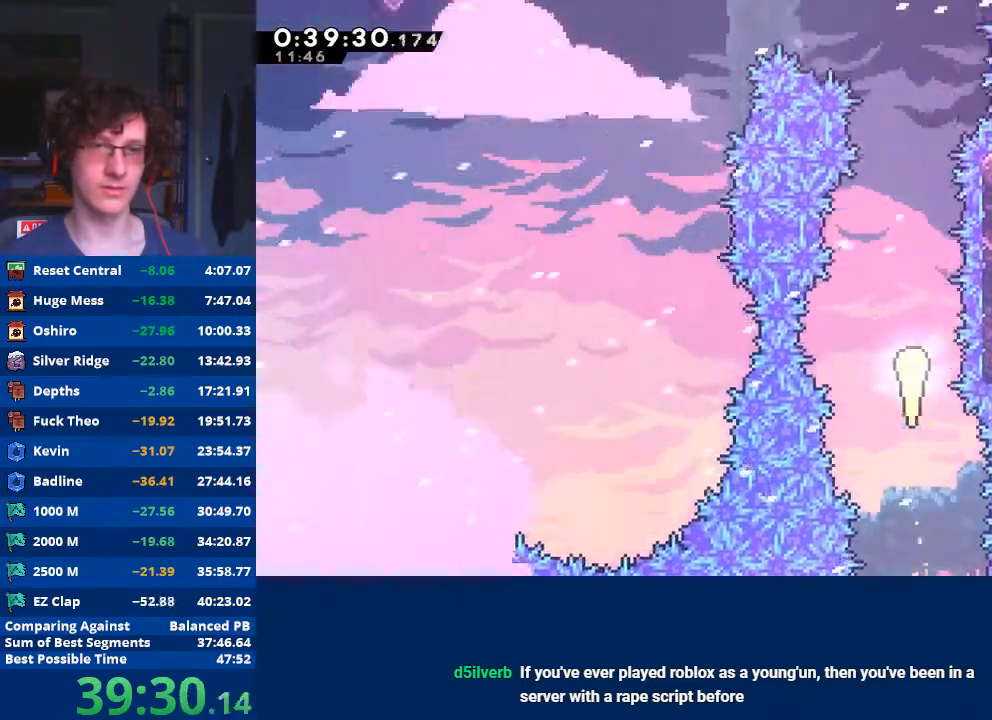
{"buttons": [], "left_stick": "up", "events": []}
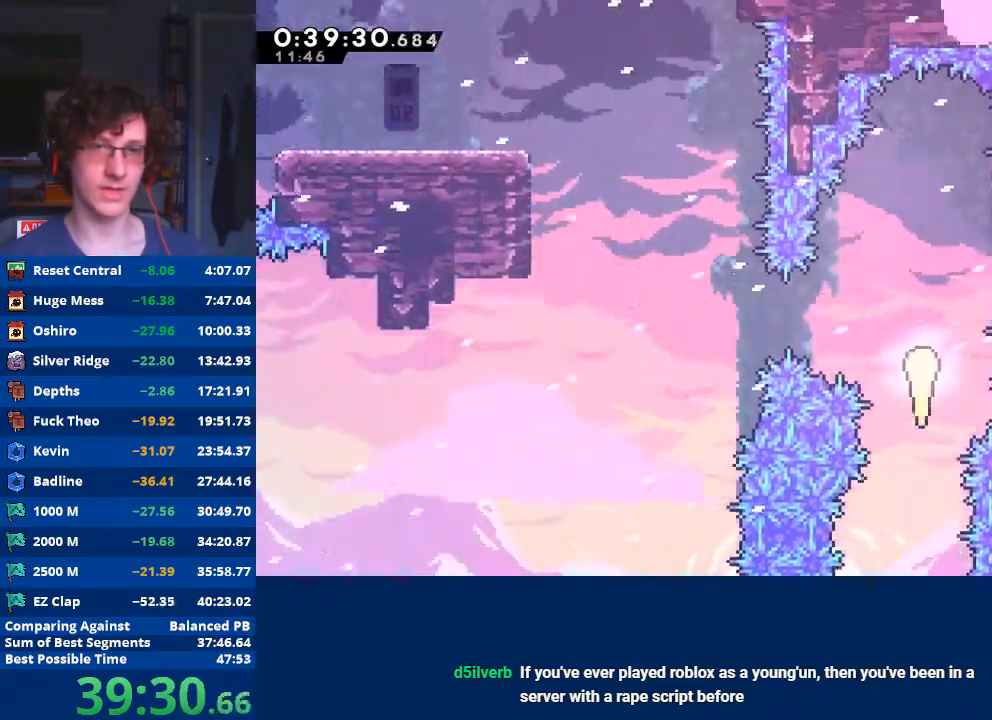
{"buttons": [], "left_stick": "up-left", "events": [[167, "X", "down"], [167, "left_stick", "left"], [333, "X", "up"], [467, "left_stick", "up-left"]]}